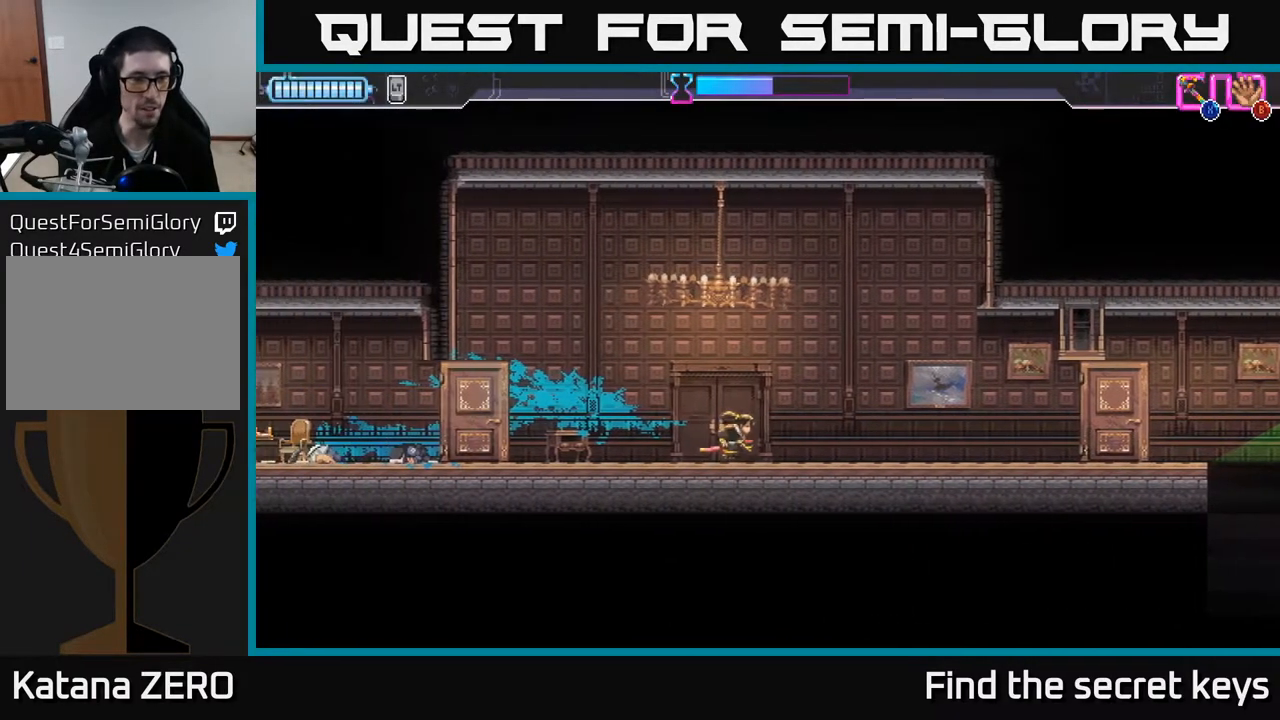
Gameplay with a controller (Xbox layout); each line is a JSON object with the inputs held at the frame after it. "events" lists button and stick changes between this image and that frame as [ms after this image, input, new state], when the widget could be followed in between.
{"buttons": [], "left_stick": "right", "right_stick": "center", "events": []}
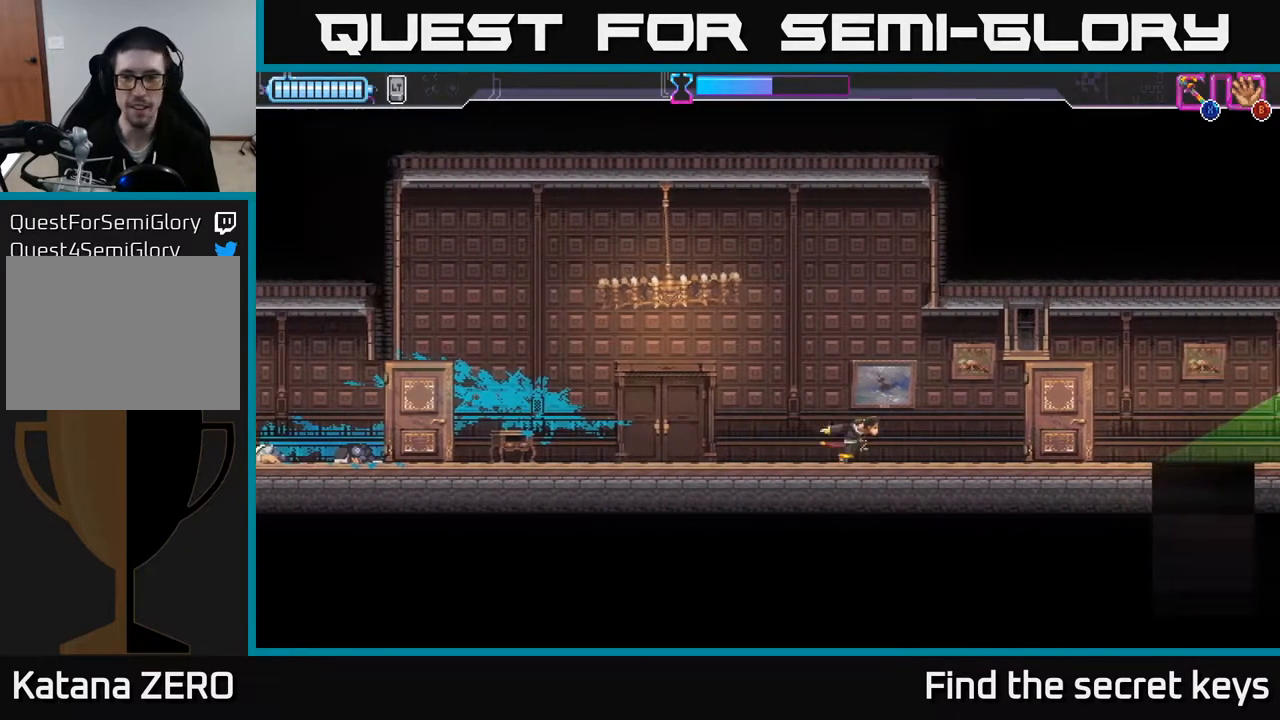
{"buttons": [], "left_stick": "right", "right_stick": "center", "events": []}
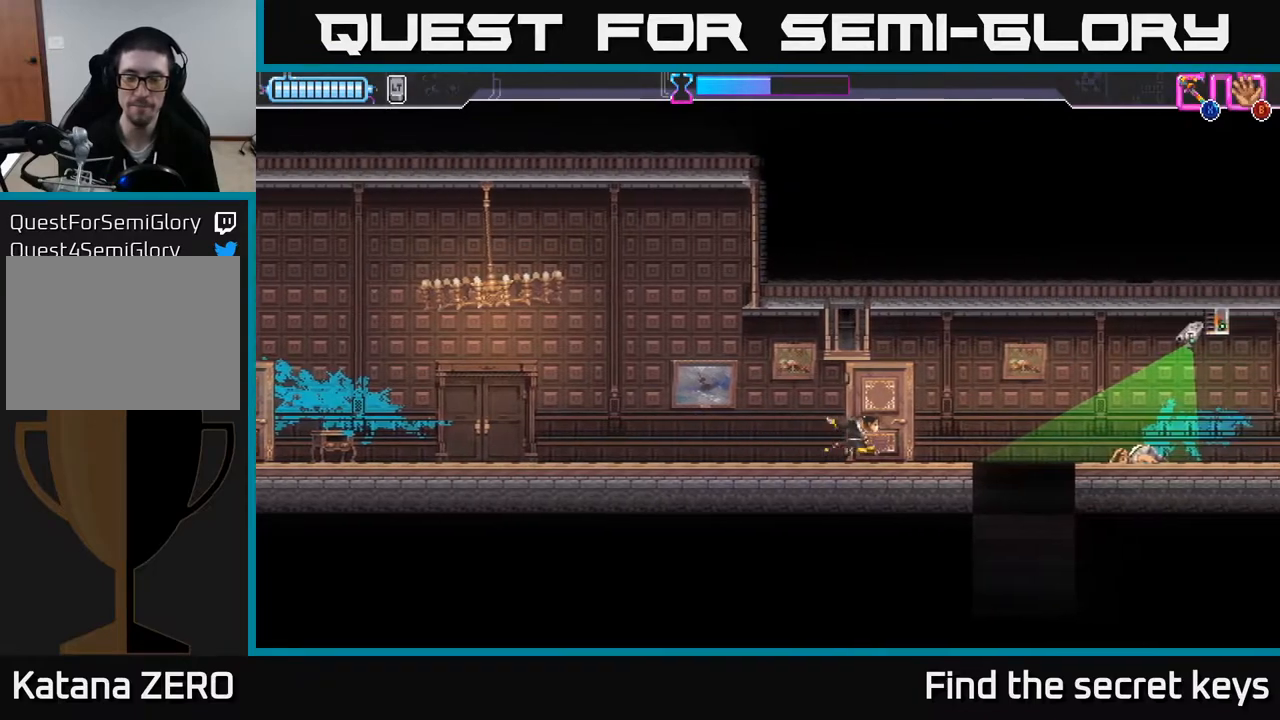
{"buttons": ["A"], "left_stick": "right", "right_stick": "center", "events": [[67, "left_stick", "up-left"], [200, "left_stick", "center"], [417, "left_stick", "right"], [483, "A", "down"]]}
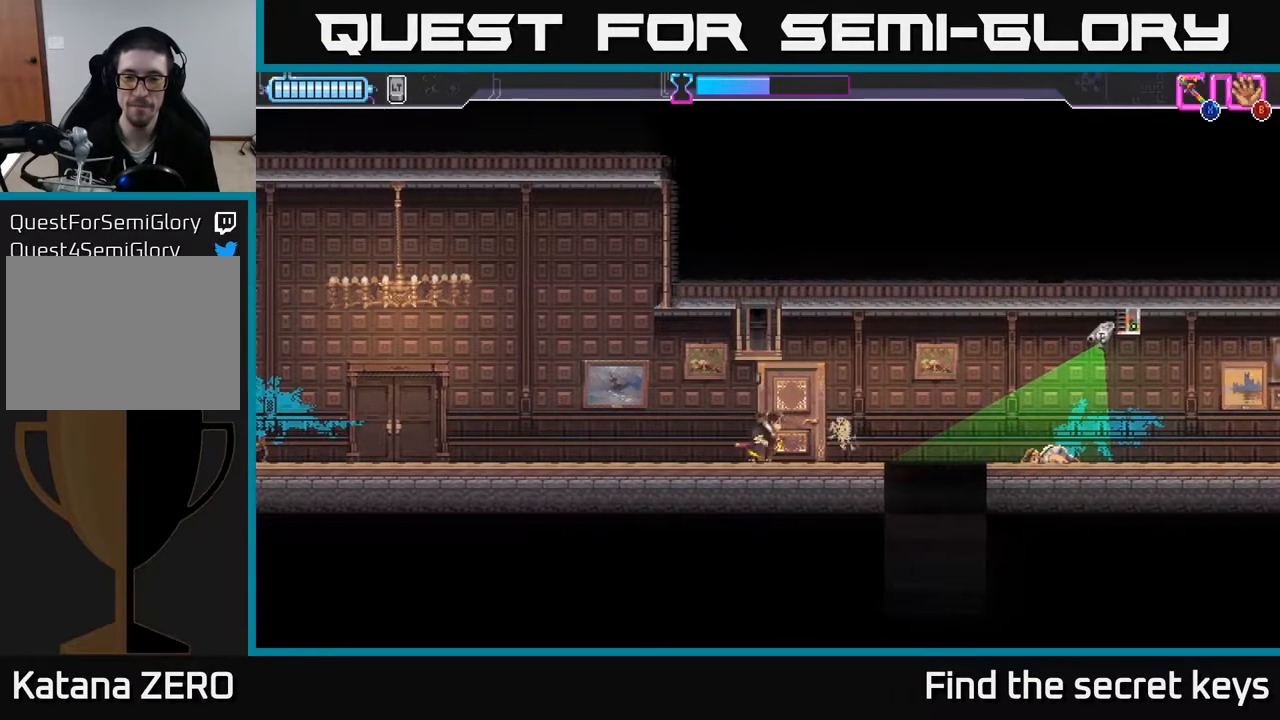
{"buttons": [], "left_stick": "left", "right_stick": "center", "events": [[150, "A", "up"], [433, "left_stick", "left"]]}
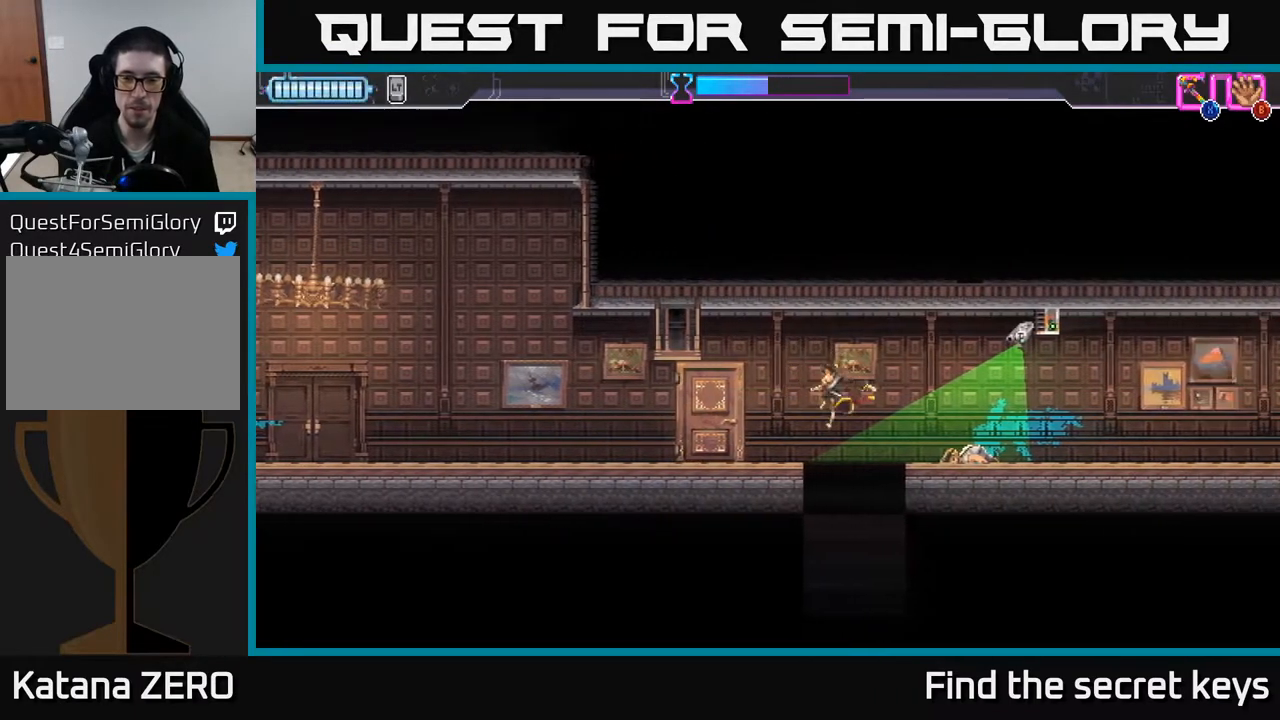
{"buttons": [], "left_stick": "down", "right_stick": "center", "events": [[67, "left_stick", "center"], [500, "left_stick", "down"]]}
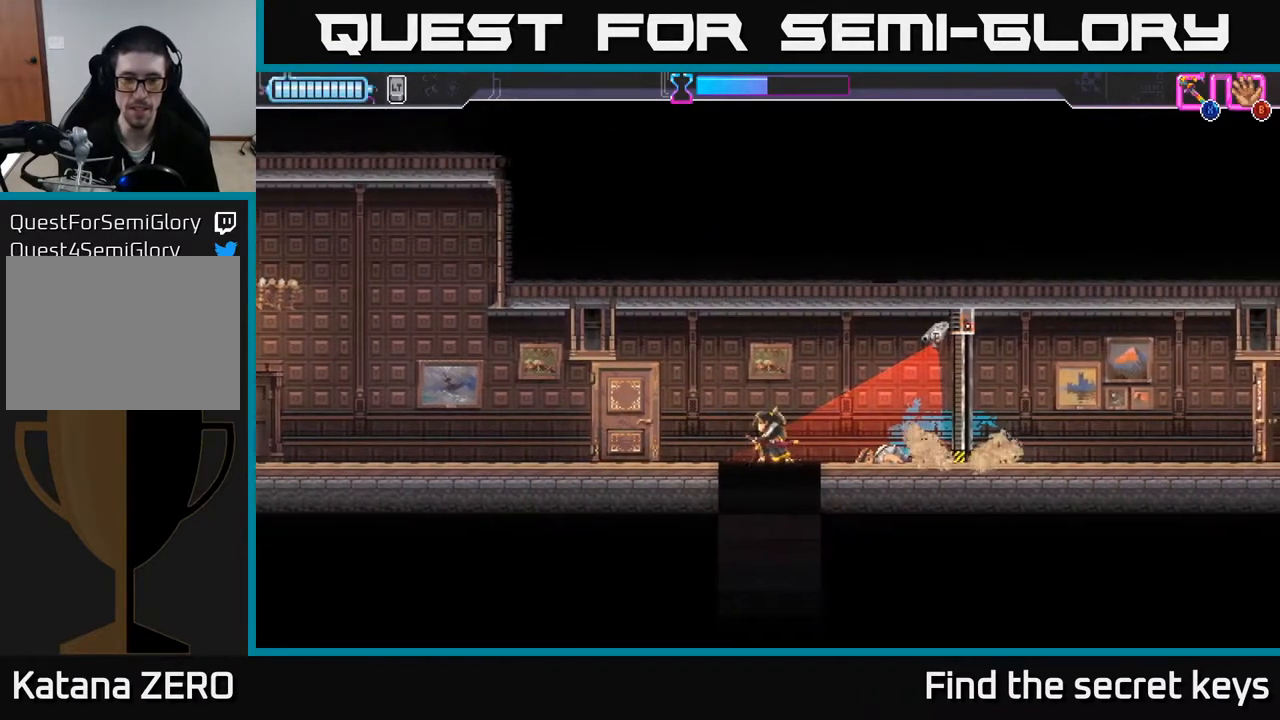
{"buttons": [], "left_stick": "center", "right_stick": "center", "events": [[50, "A", "down"], [100, "A", "up"], [217, "left_stick", "center"]]}
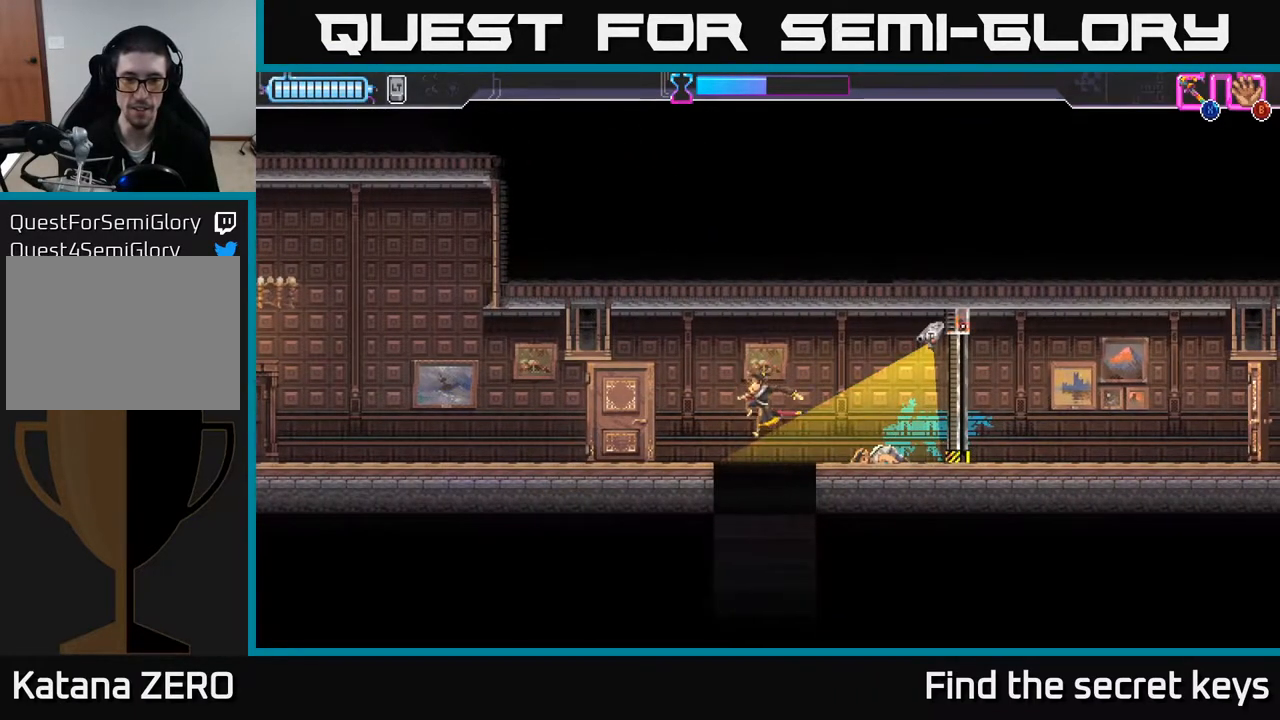
{"buttons": [], "left_stick": "center", "right_stick": "center", "events": [[17, "left_stick", "down"], [50, "X", "down"], [117, "X", "up"], [167, "left_stick", "center"]]}
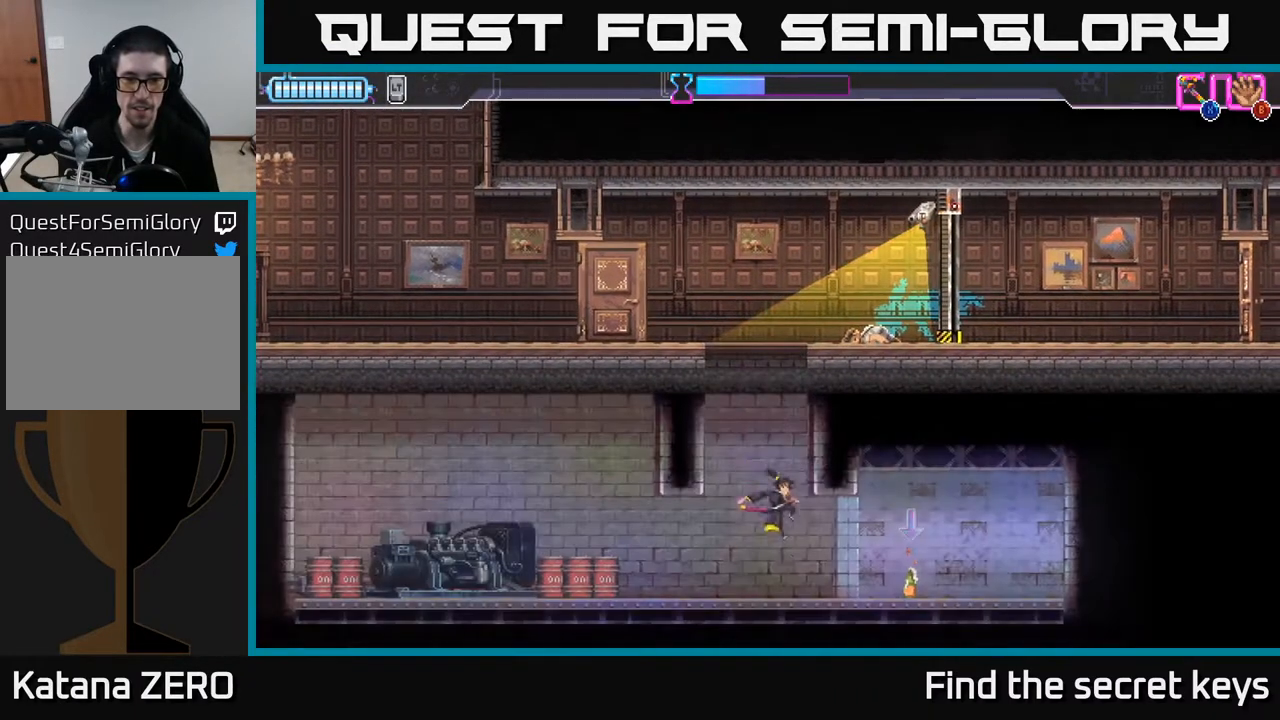
{"buttons": [], "left_stick": "center", "right_stick": "center", "events": []}
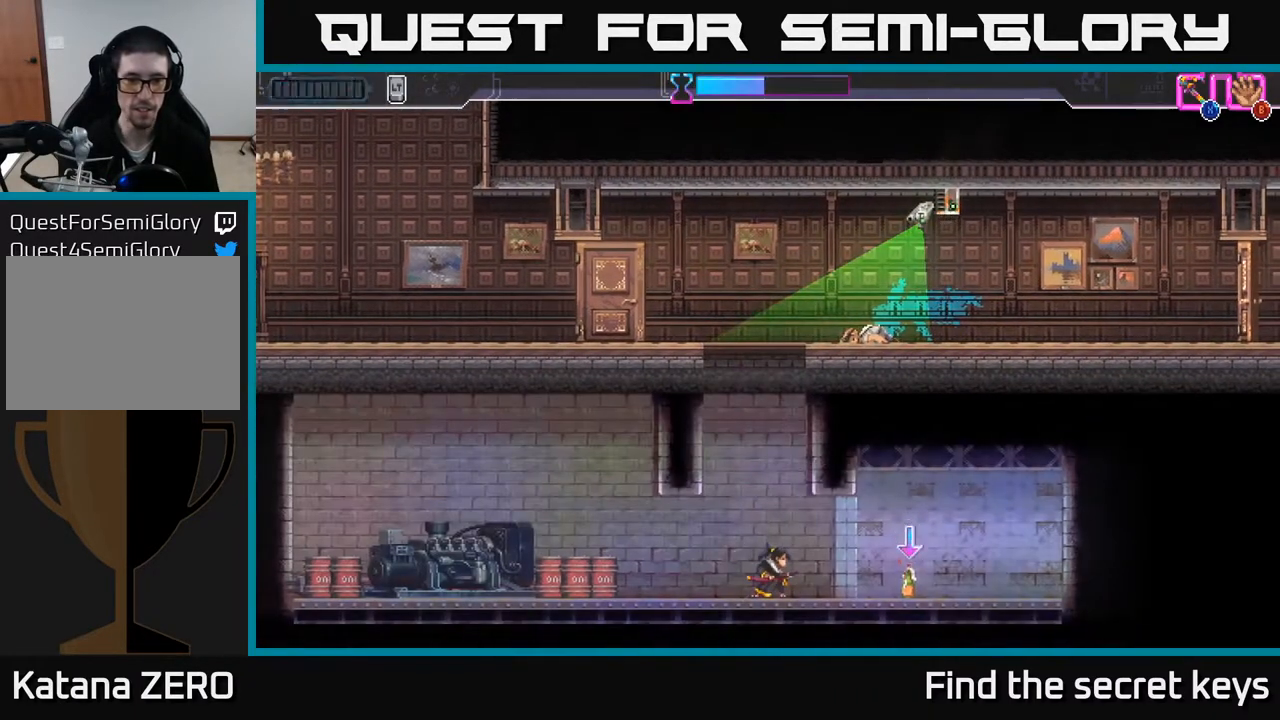
{"buttons": [], "left_stick": "right", "right_stick": "center", "events": [[400, "left_stick", "right"]]}
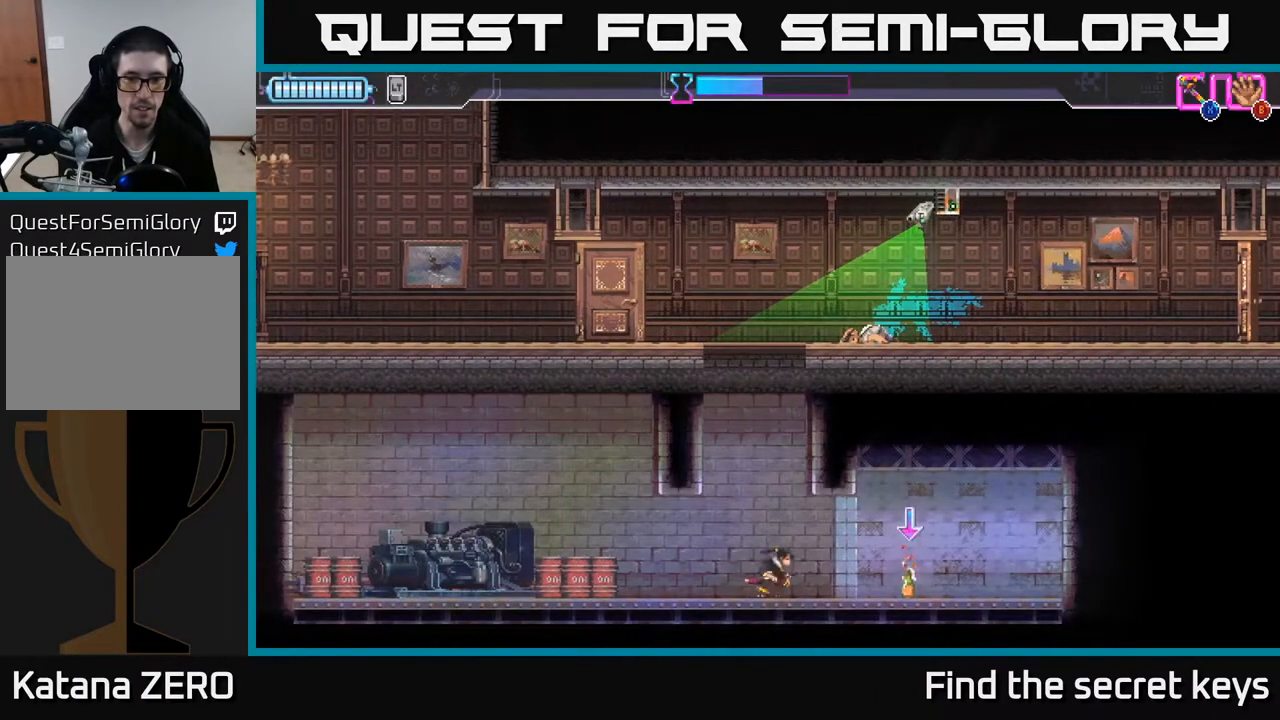
{"buttons": [], "left_stick": "left", "right_stick": "center", "events": [[183, "B", "down"], [233, "B", "up"], [383, "left_stick", "left"]]}
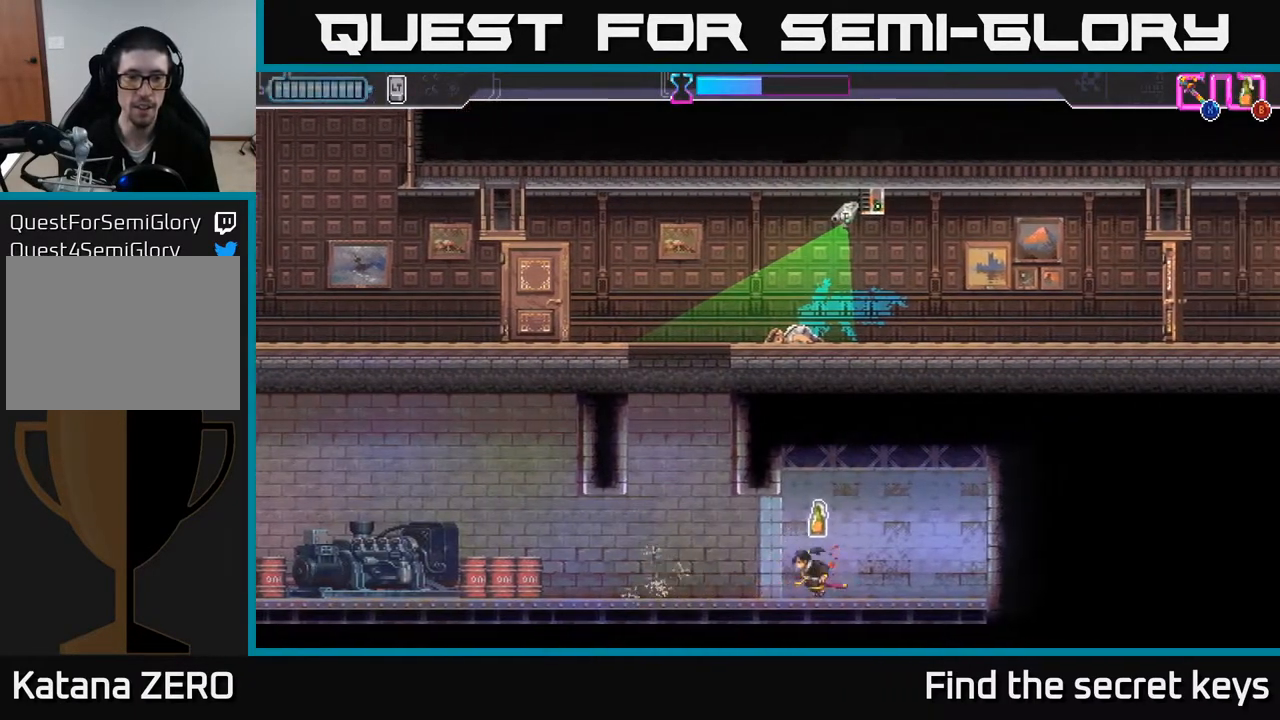
{"buttons": [], "left_stick": "center", "right_stick": "center", "events": [[67, "B", "down"], [100, "B", "up"], [150, "left_stick", "center"]]}
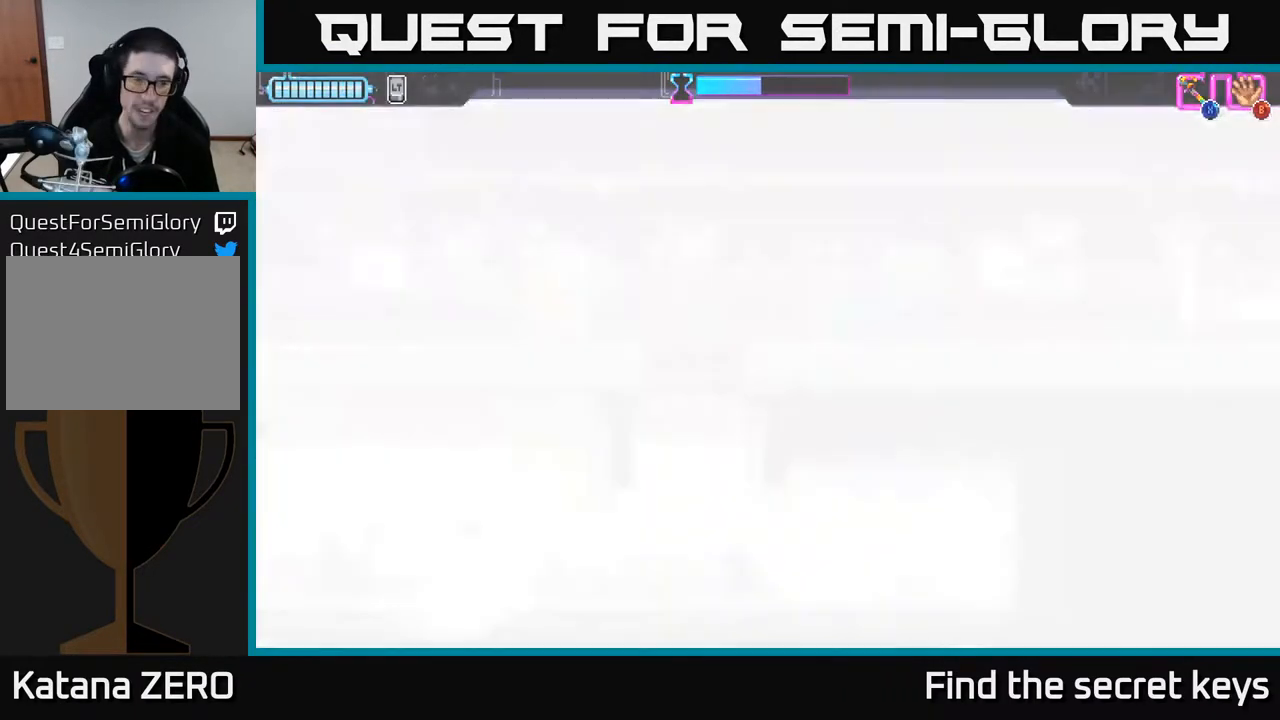
{"buttons": [], "left_stick": "center", "right_stick": "center", "events": []}
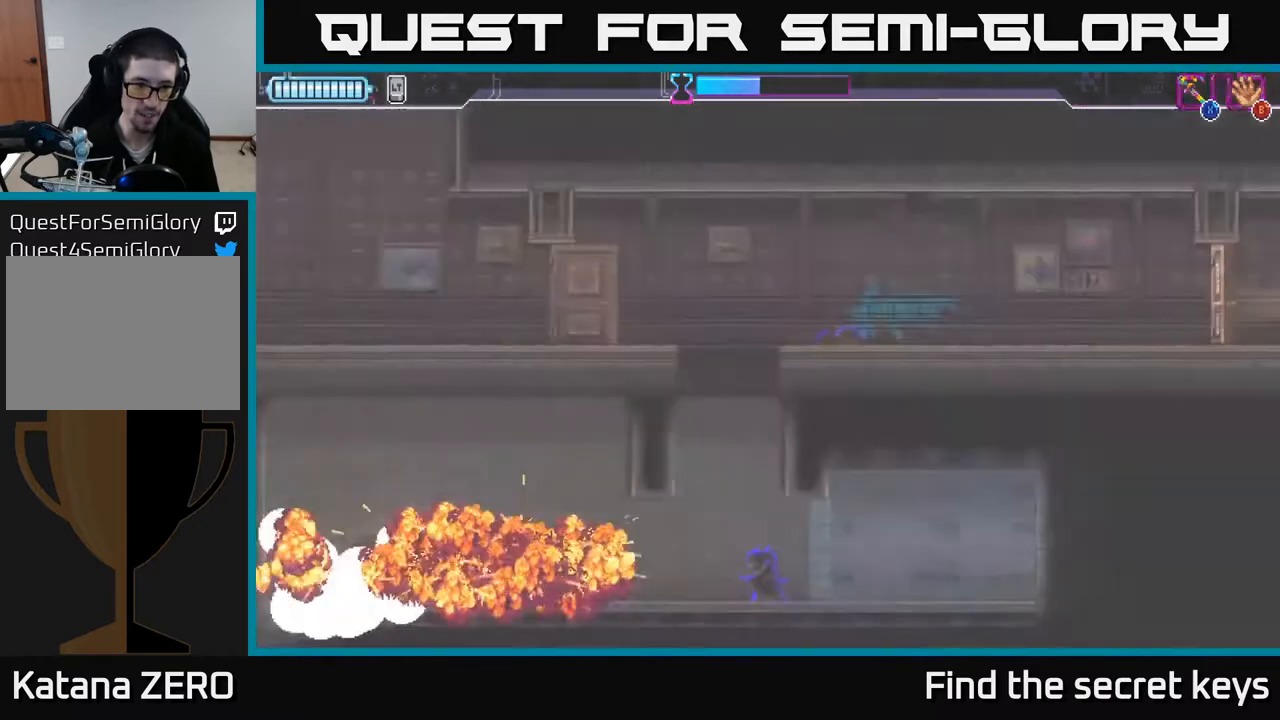
{"buttons": [], "left_stick": "center", "right_stick": "center", "events": [[83, "left_stick", "left"], [350, "left_stick", "center"]]}
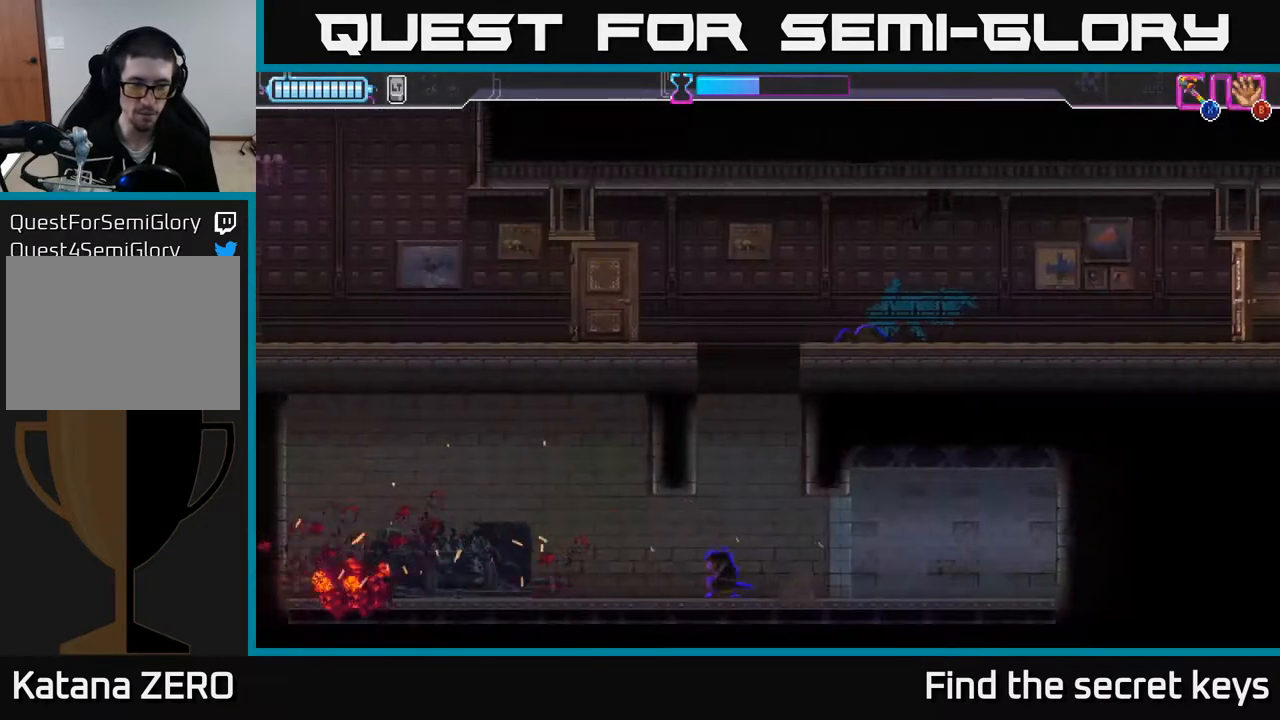
{"buttons": [], "left_stick": "right", "right_stick": "center", "events": [[167, "left_stick", "left"], [367, "left_stick", "center"], [433, "left_stick", "right"]]}
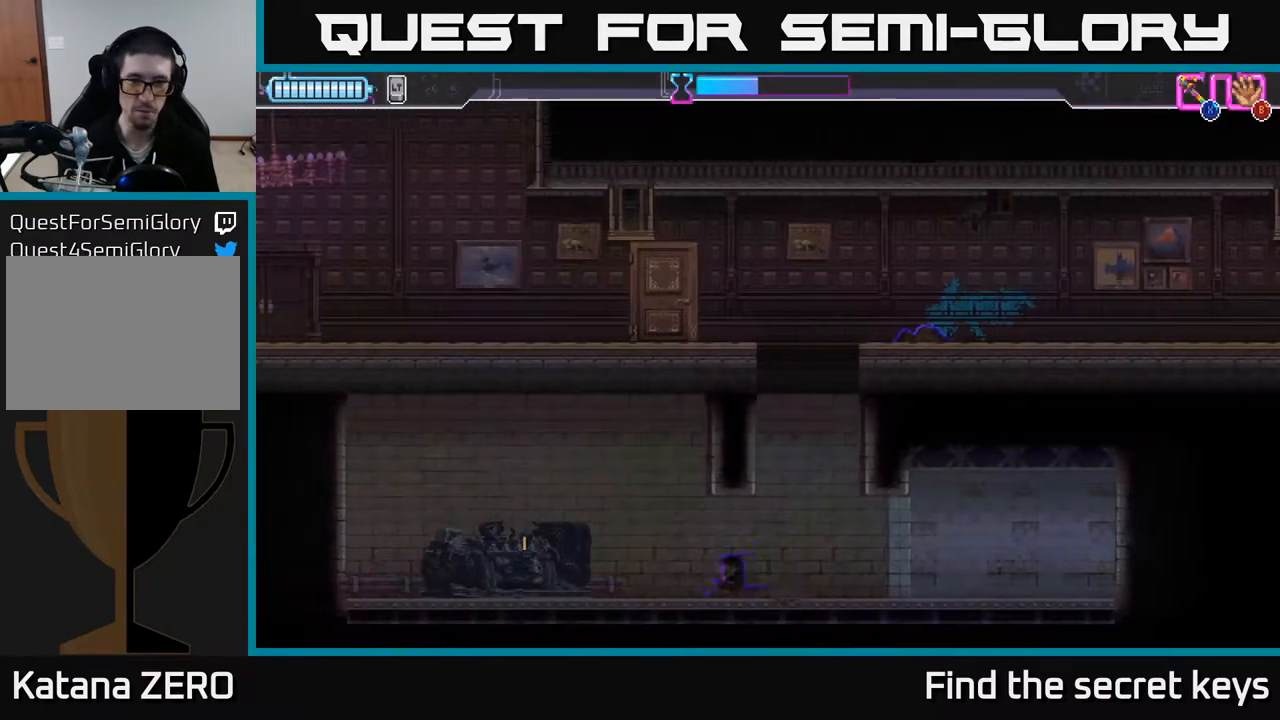
{"buttons": ["A"], "left_stick": "left", "right_stick": "center", "events": [[117, "left_stick", "center"], [283, "A", "down"], [500, "left_stick", "left"]]}
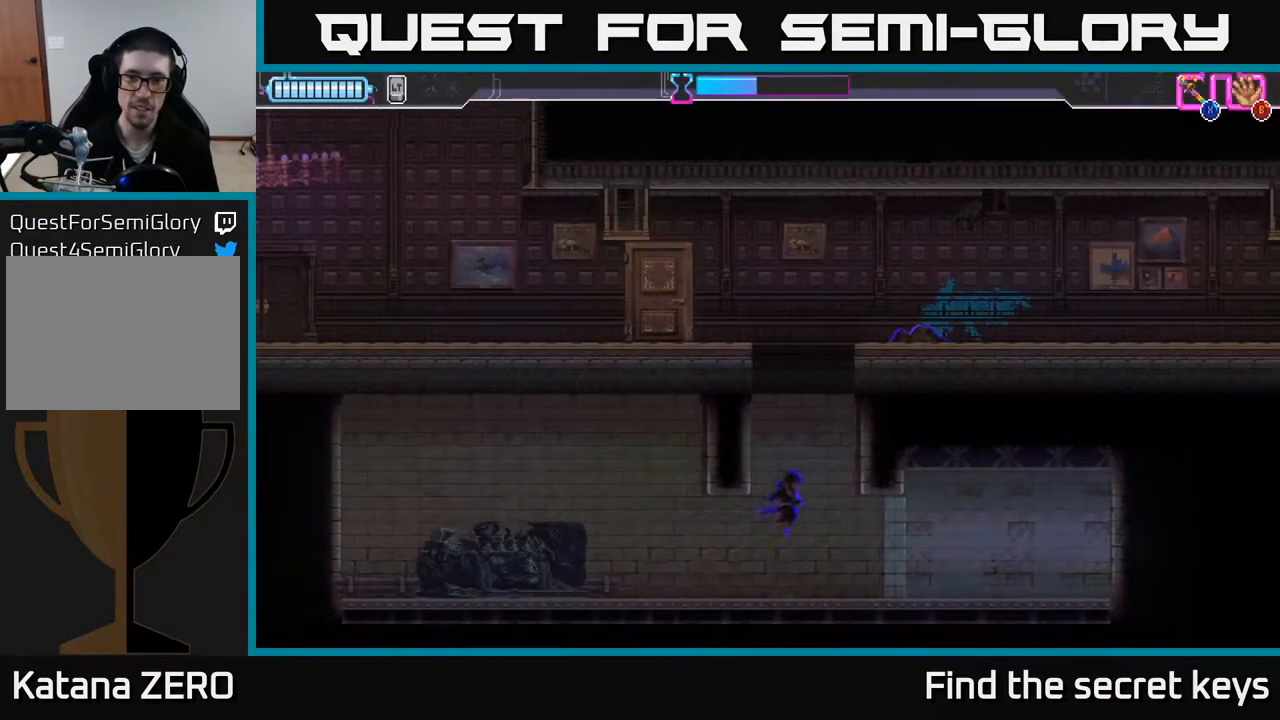
{"buttons": ["A"], "left_stick": "right", "right_stick": "center", "events": [[167, "A", "up"], [233, "A", "down"], [283, "left_stick", "center"], [333, "left_stick", "right"], [383, "A", "up"], [450, "A", "down"]]}
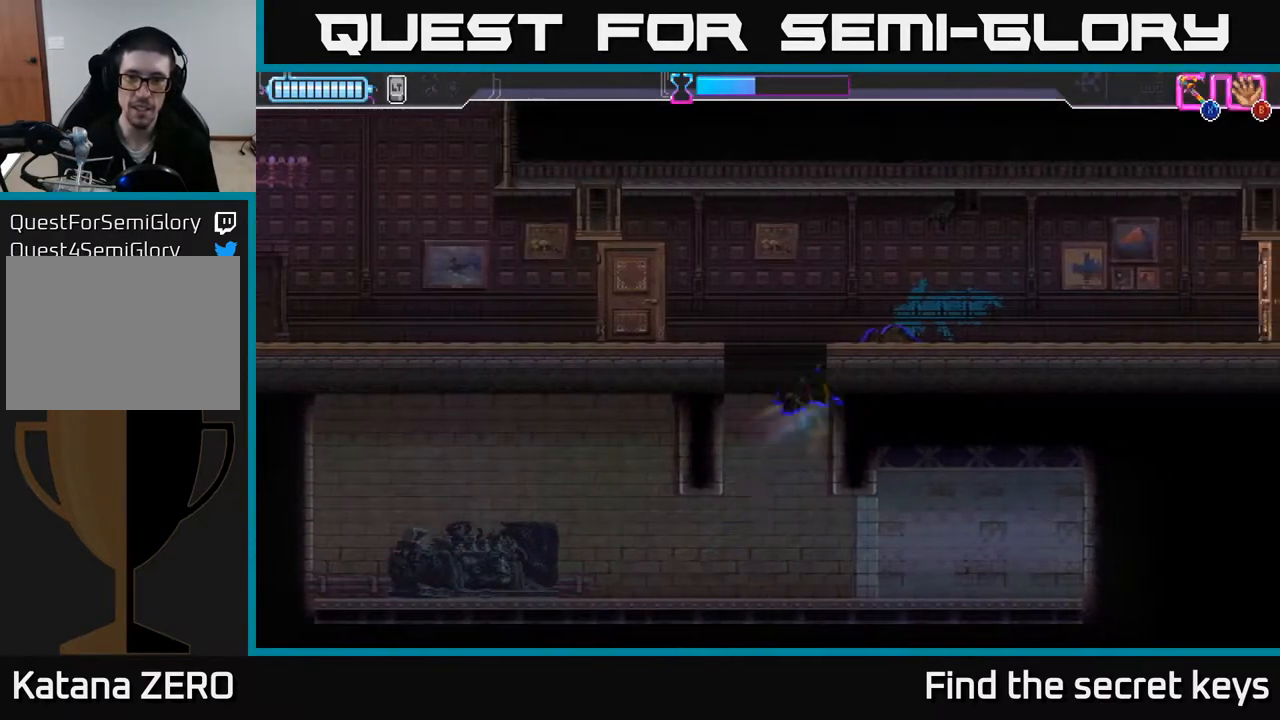
{"buttons": [], "left_stick": "right", "right_stick": "center", "events": [[33, "left_stick", "left"], [83, "A", "up"], [133, "A", "down"], [267, "A", "up"], [283, "left_stick", "center"], [333, "left_stick", "right"]]}
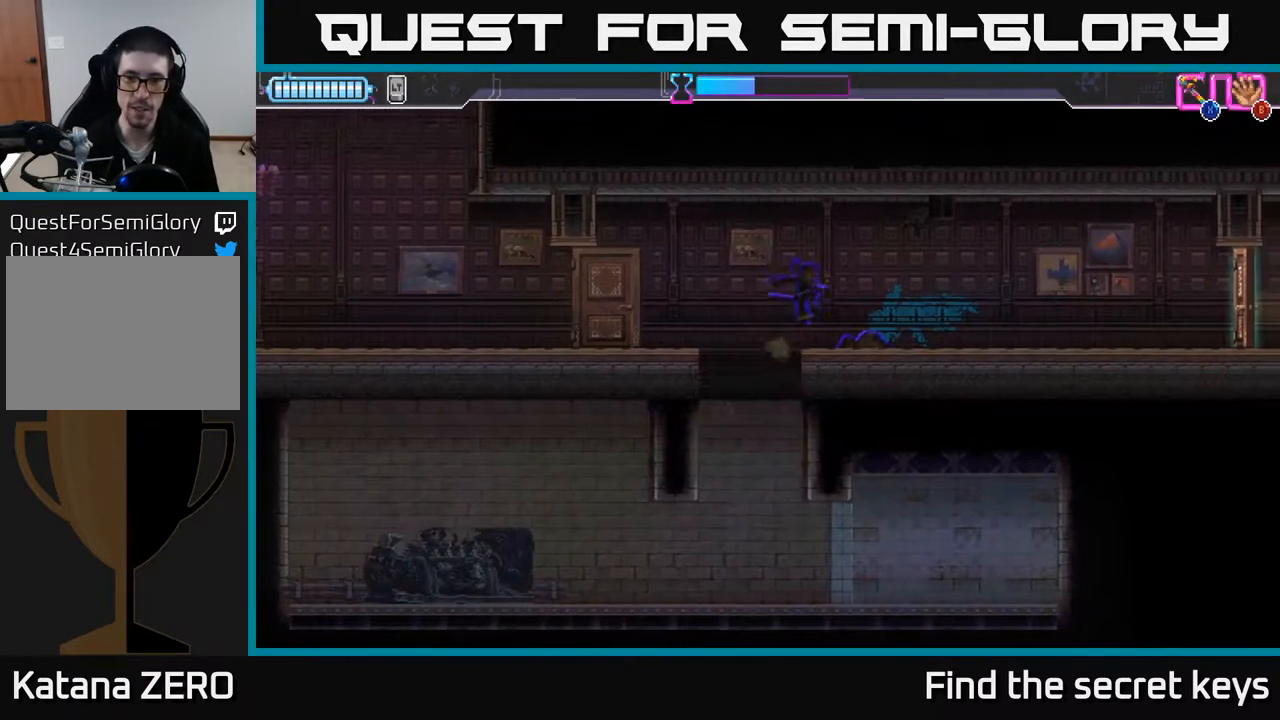
{"buttons": [], "left_stick": "right", "right_stick": "center", "events": []}
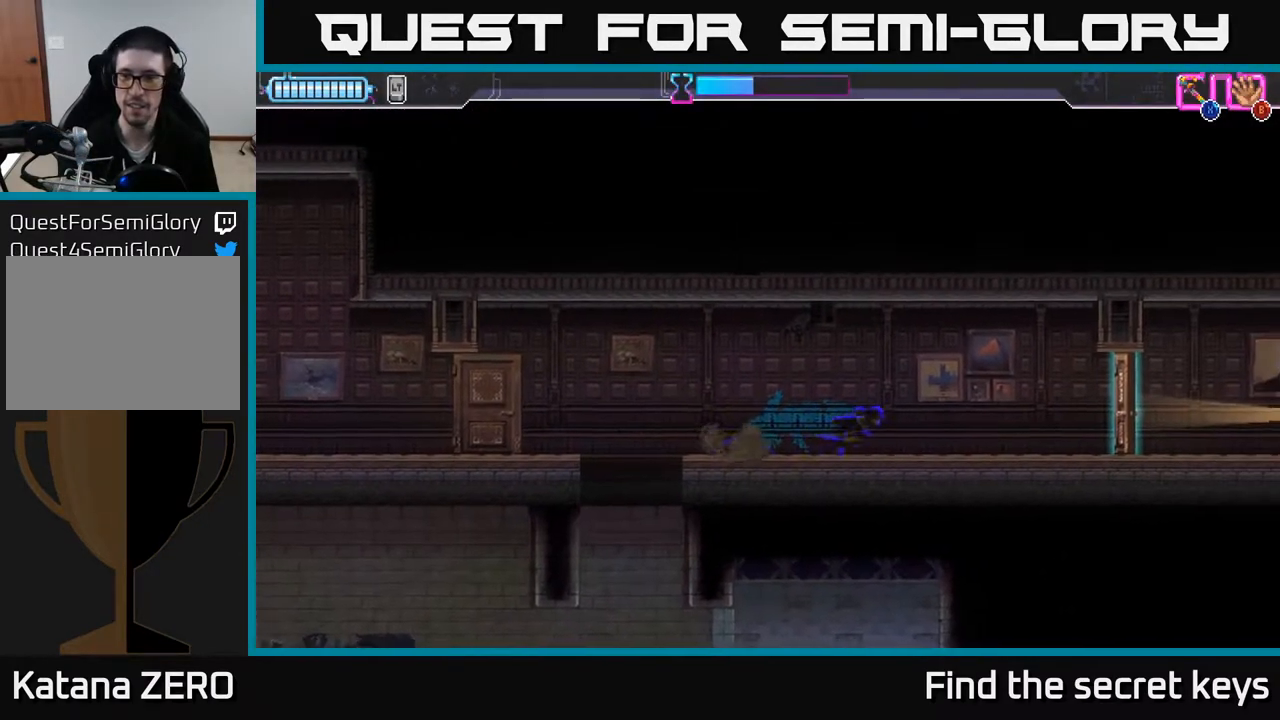
{"buttons": ["X"], "left_stick": "right", "right_stick": "center", "events": [[450, "X", "down"]]}
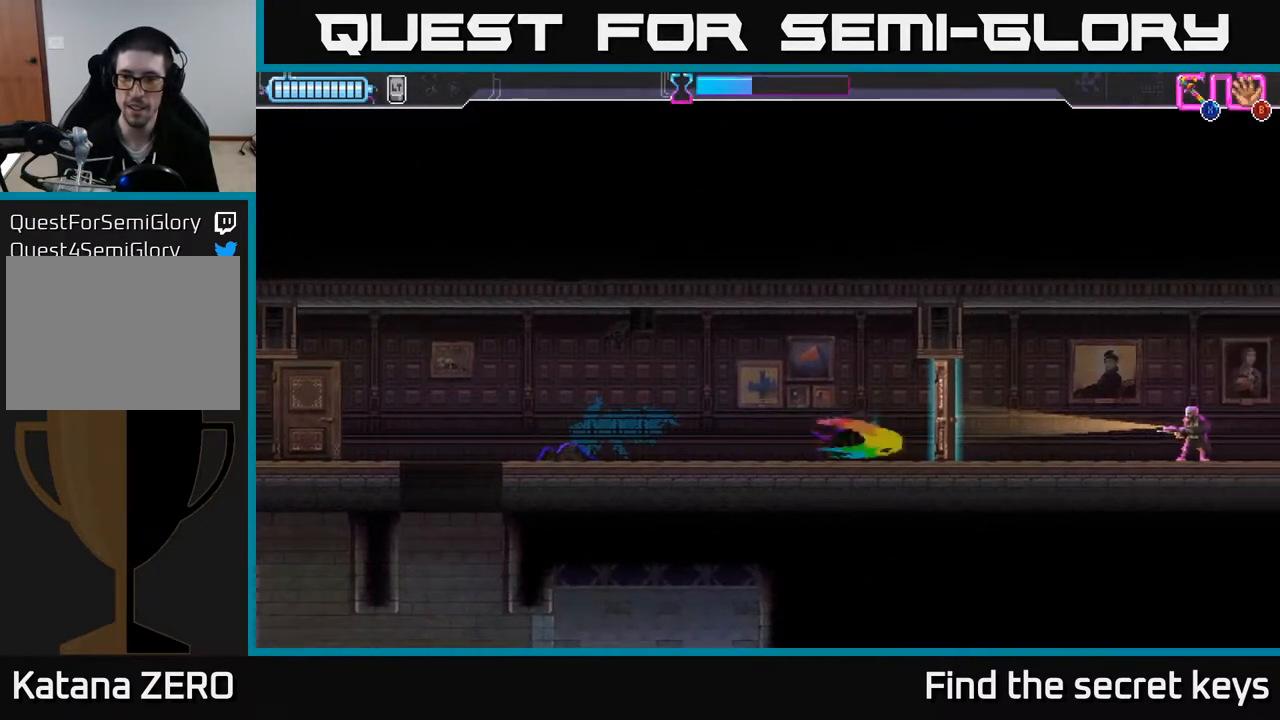
{"buttons": ["R2"], "left_stick": "right", "right_stick": "center", "events": [[17, "X", "up"], [200, "left_stick", "center"], [317, "left_stick", "right"], [483, "R2", "down"]]}
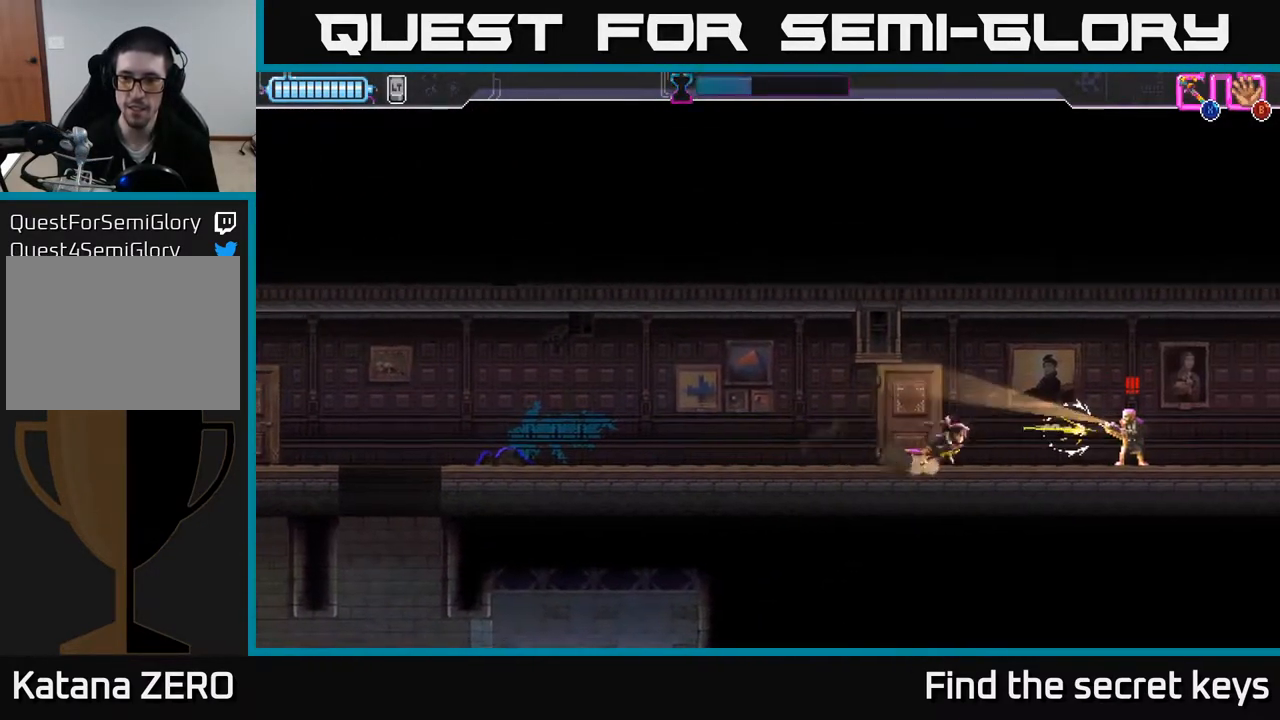
{"buttons": [], "left_stick": "center", "right_stick": "center", "events": [[133, "X", "down"], [200, "R2", "up"], [217, "X", "up"], [400, "left_stick", "center"]]}
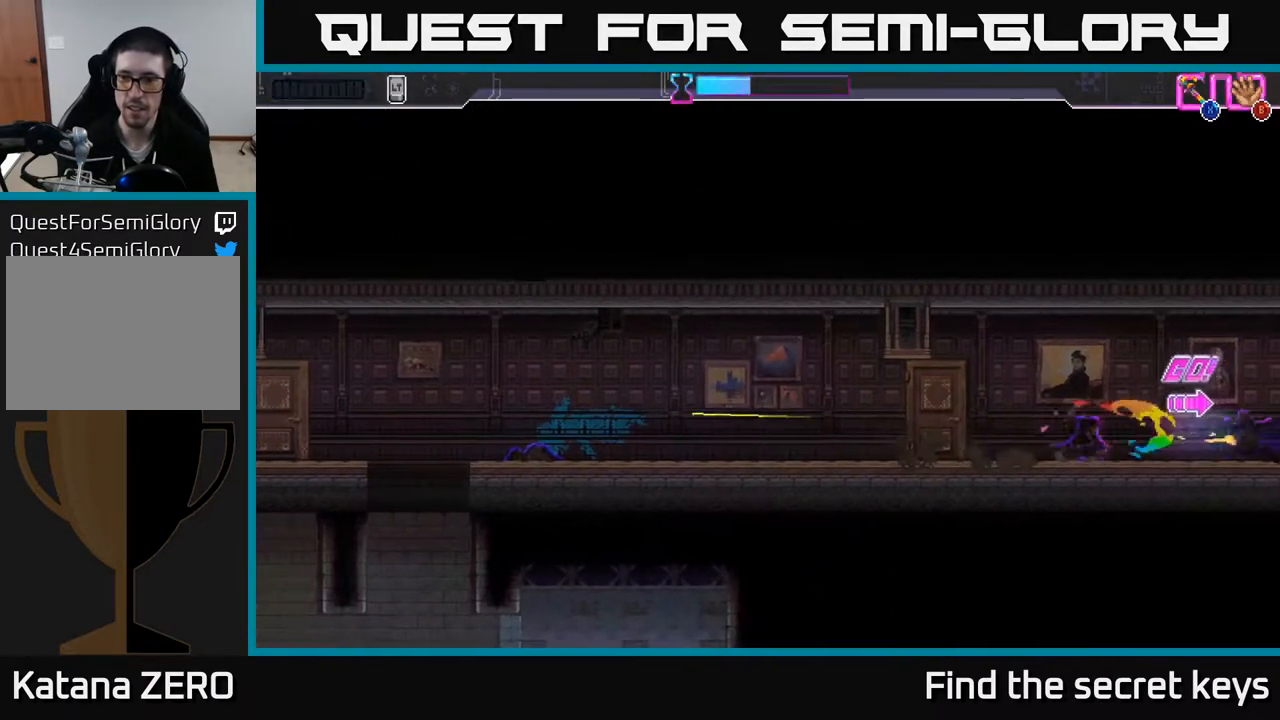
{"buttons": [], "left_stick": "right", "right_stick": "center", "events": [[17, "left_stick", "right"], [200, "left_stick", "center"], [300, "left_stick", "right"]]}
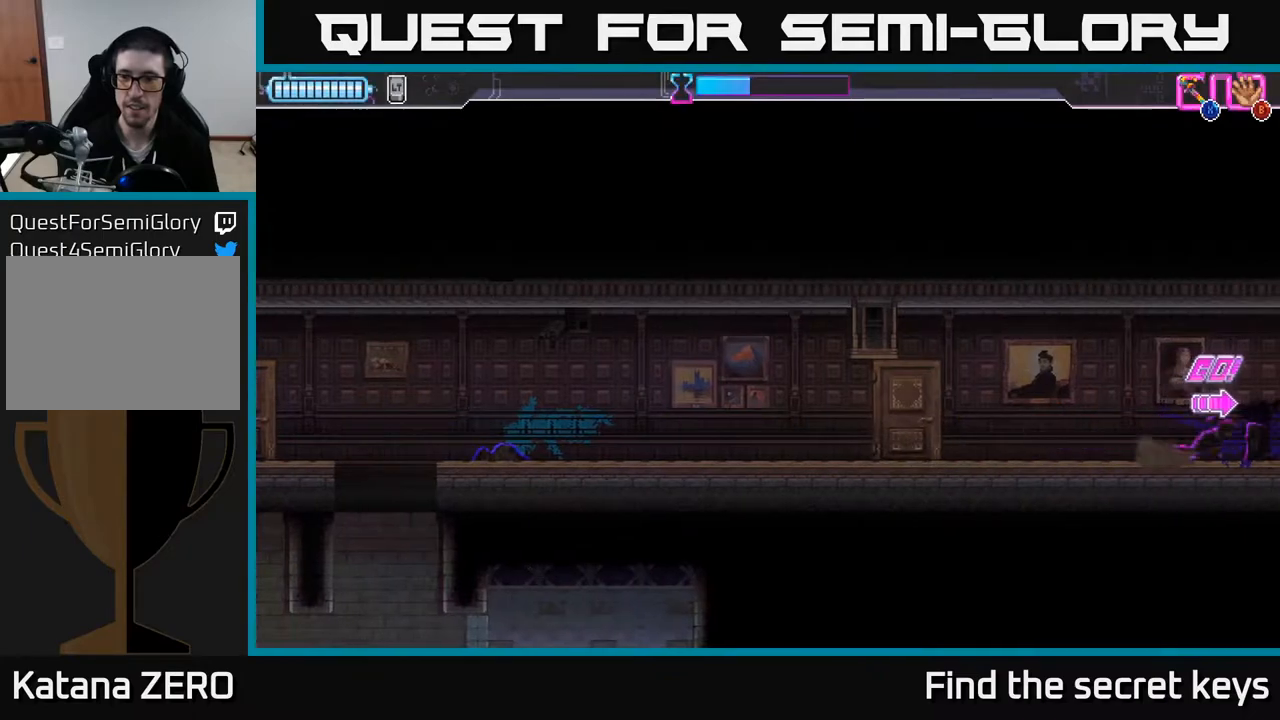
{"buttons": [], "left_stick": "right", "right_stick": "center", "events": []}
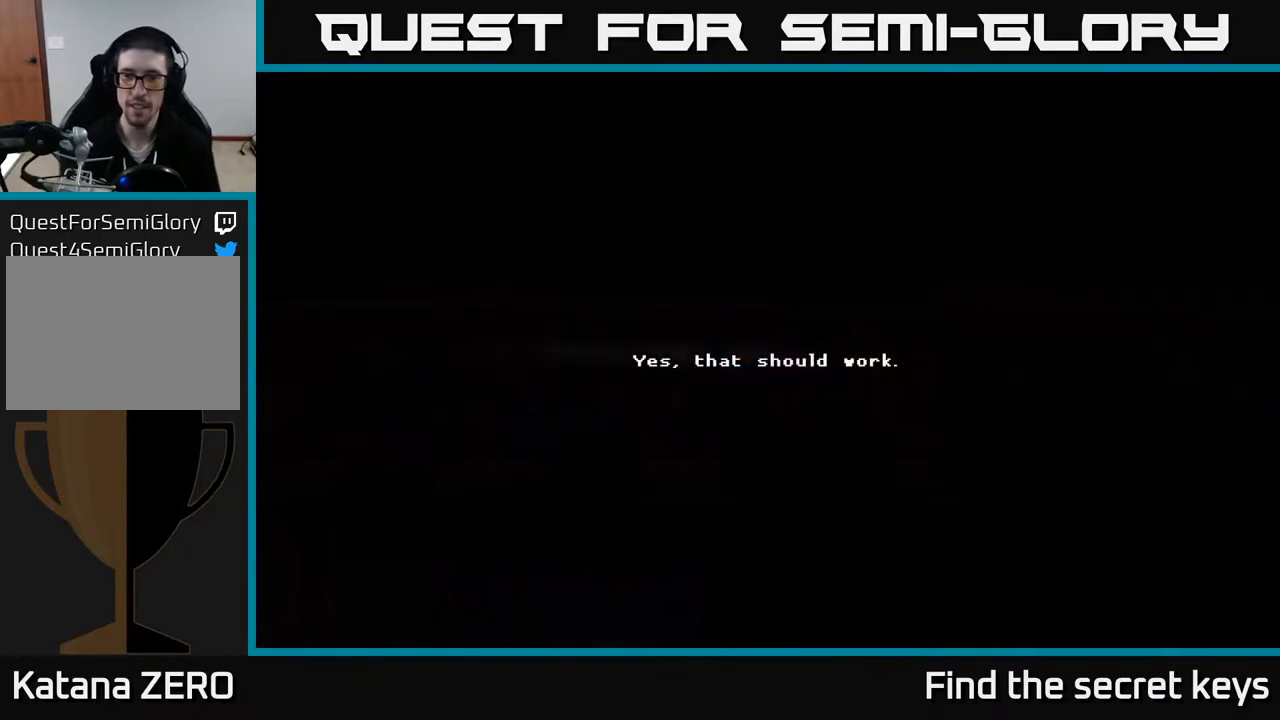
{"buttons": [], "left_stick": "center", "right_stick": "center", "events": [[17, "left_stick", "center"]]}
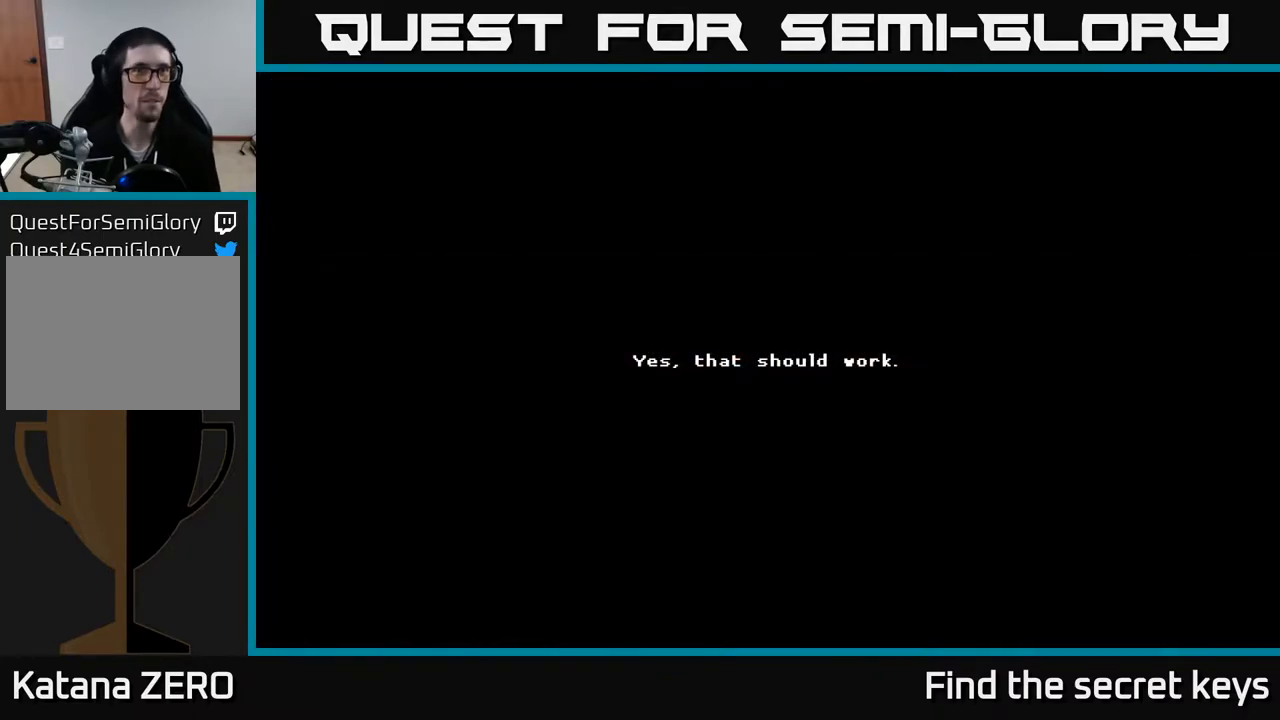
{"buttons": [], "left_stick": "center", "right_stick": "center", "events": []}
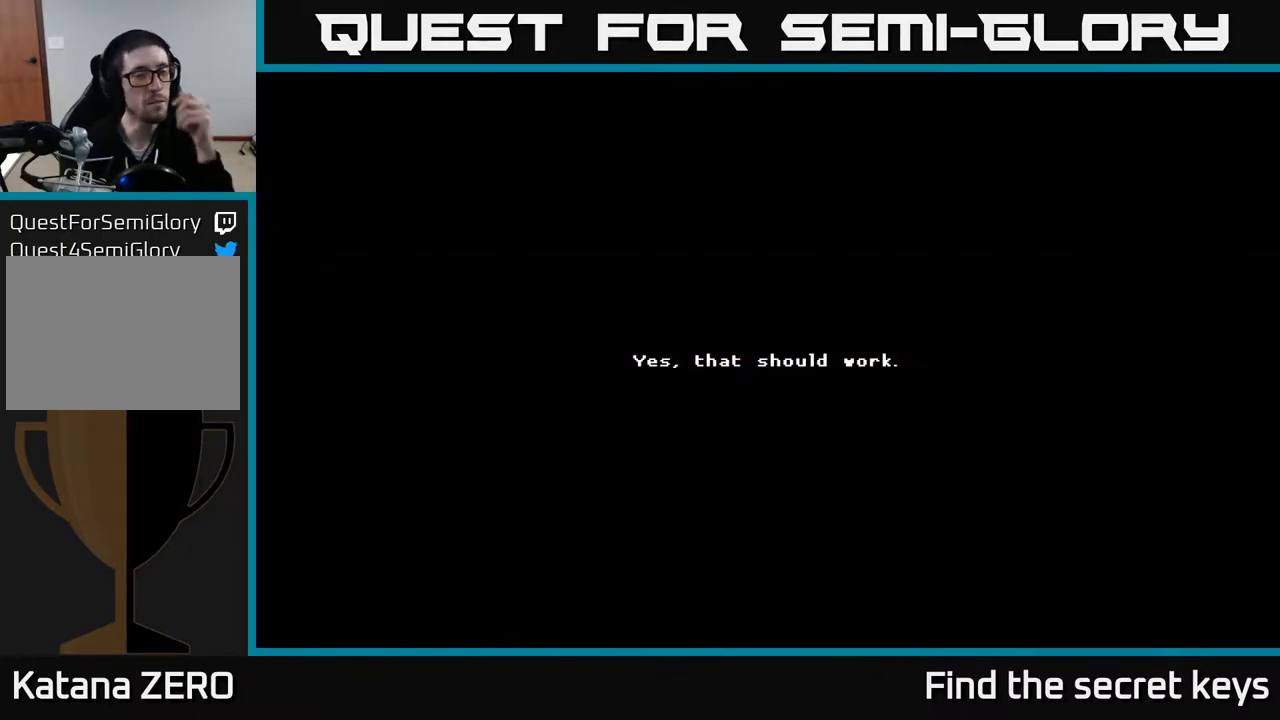
{"buttons": [], "left_stick": "center", "right_stick": "center", "events": []}
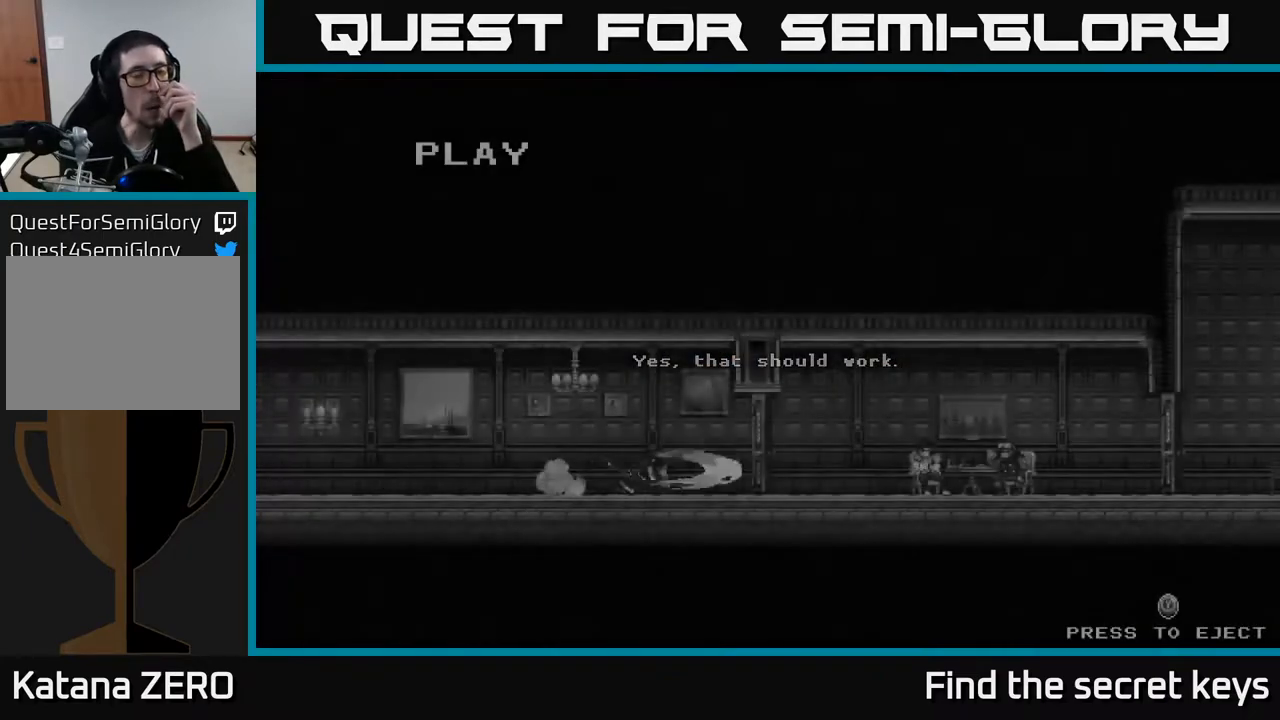
{"buttons": [], "left_stick": "center", "right_stick": "center", "events": [[383, "Y", "down"], [500, "Y", "up"]]}
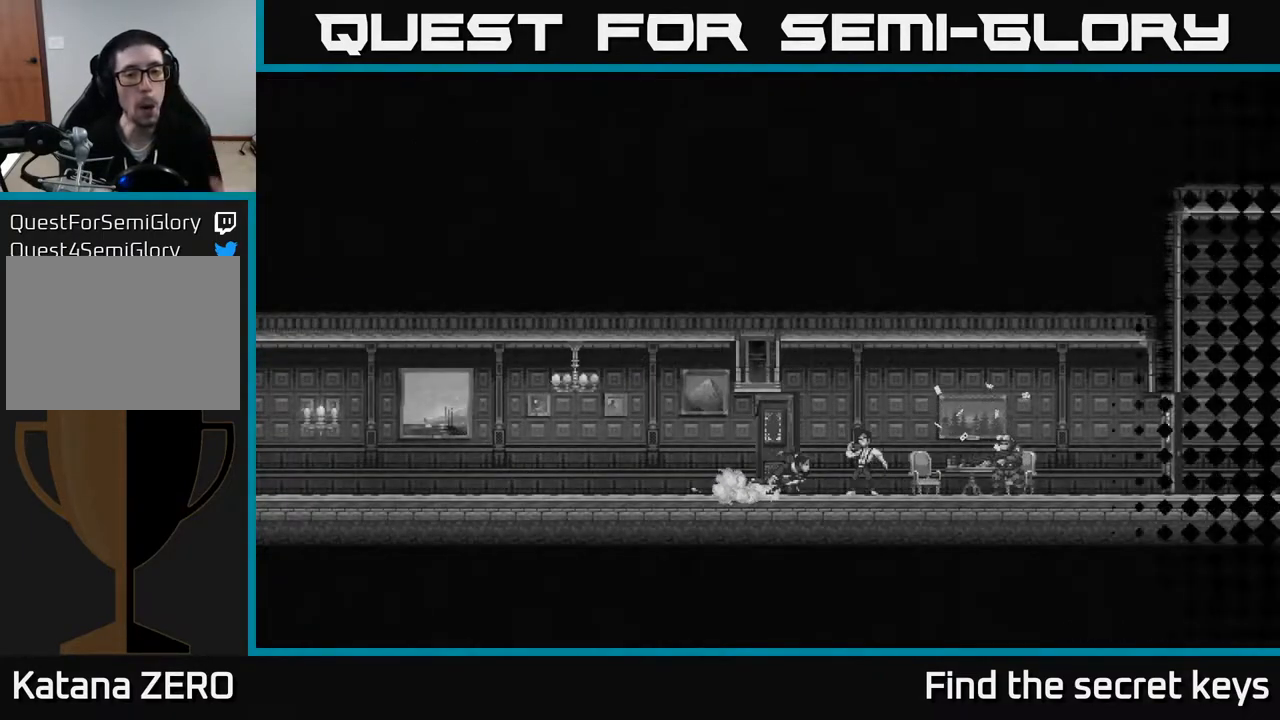
{"buttons": [], "left_stick": "center", "right_stick": "center", "events": []}
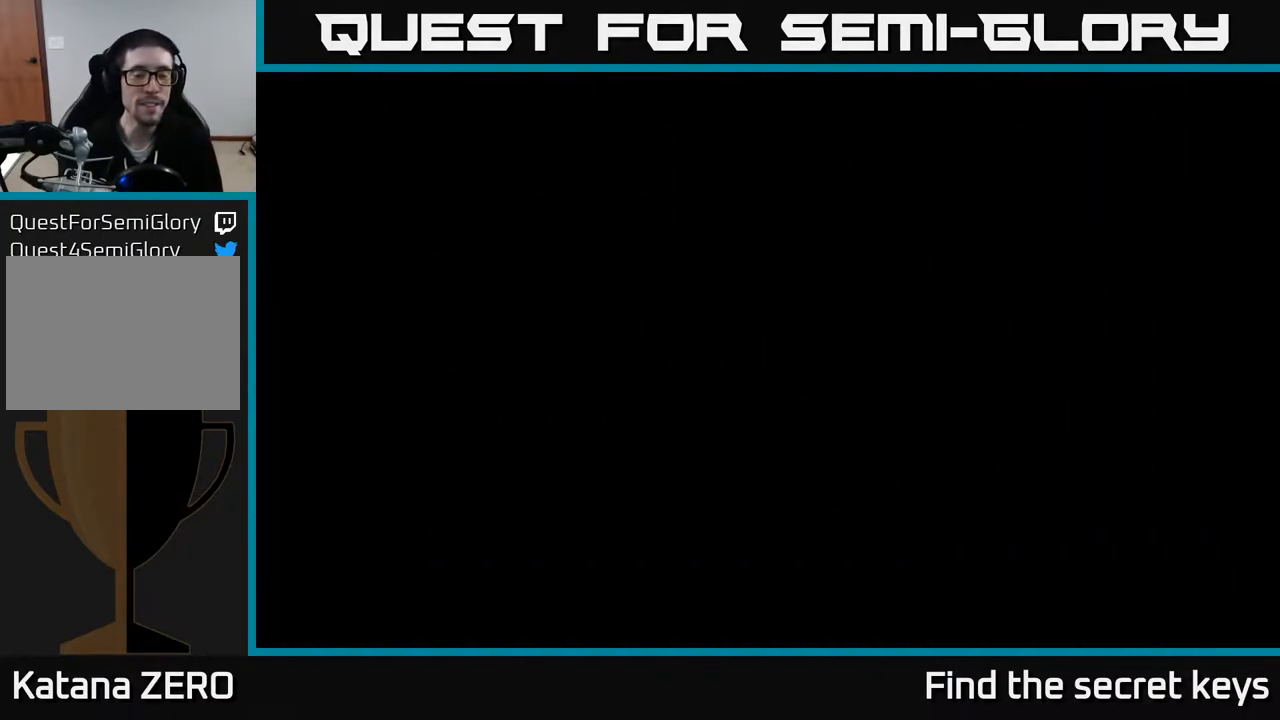
{"buttons": [], "left_stick": "center", "right_stick": "center", "events": []}